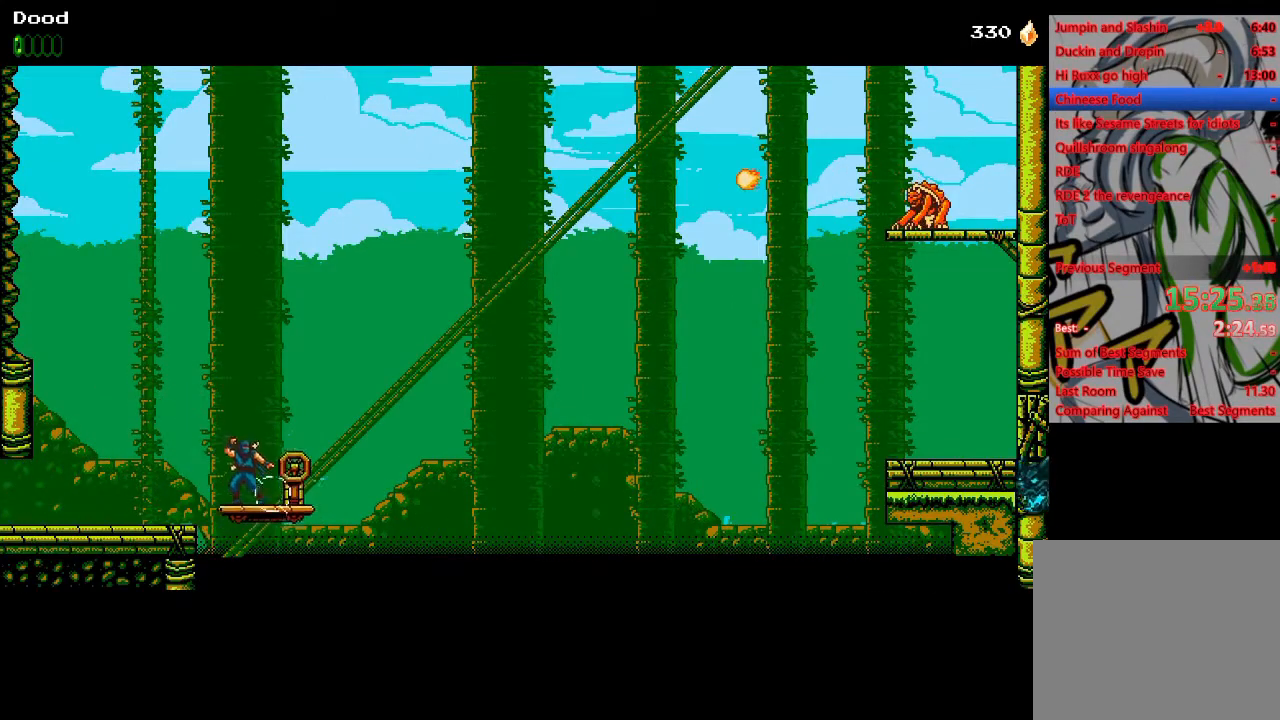
Gameplay with a controller (PlayStation layout); each line is a JSON object with the inputs held at the frame after it. "events" lists button and stick changes between this image and that frame as [ms after this image, input, new state], when the widget could be followed in between.
{"buttons": [], "left_stick": "center", "right_stick": "center", "events": [[17, "SQUARE", "down"], [100, "SQUARE", "up"], [167, "SQUARE", "down"], [283, "SQUARE", "up"], [350, "SQUARE", "down"], [450, "SQUARE", "up"]]}
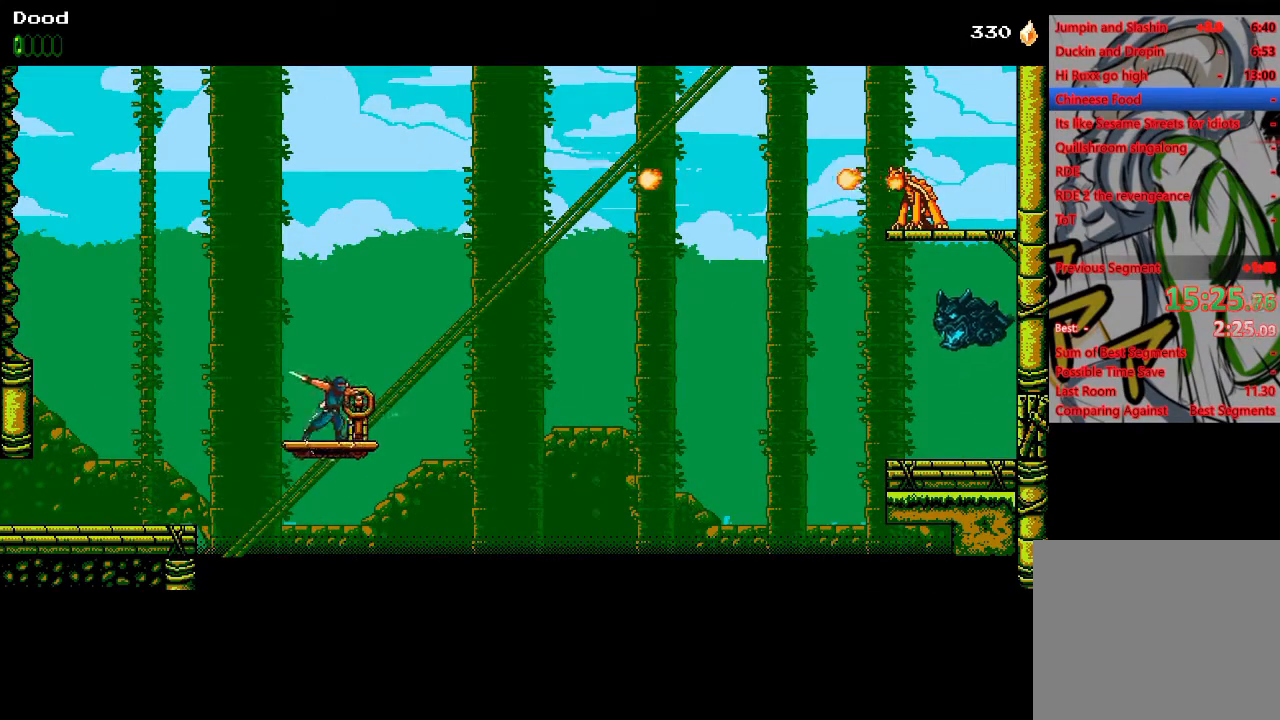
{"buttons": [], "left_stick": "center", "right_stick": "center", "events": [[17, "SQUARE", "down"], [117, "SQUARE", "up"], [183, "SQUARE", "down"], [283, "SQUARE", "up"], [350, "SQUARE", "down"], [467, "SQUARE", "up"]]}
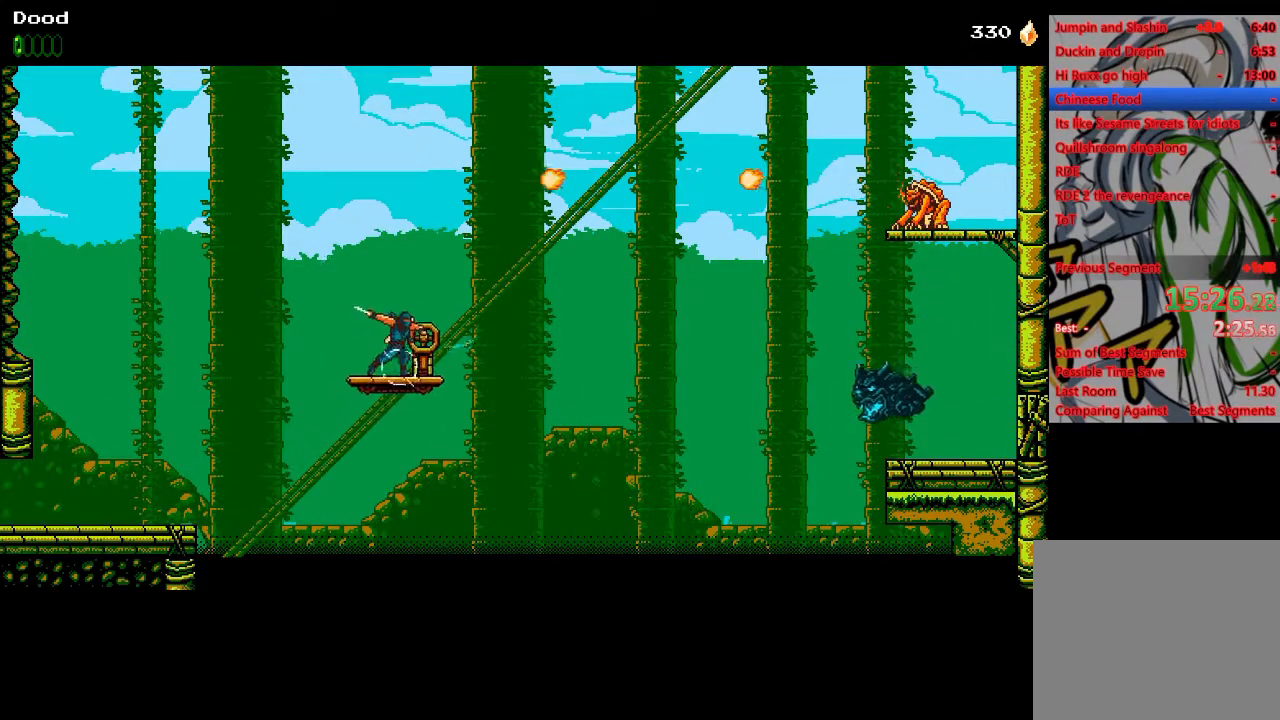
{"buttons": ["SQUARE", "DPAD_DOWN"], "left_stick": "center", "right_stick": "center", "events": [[50, "SQUARE", "down"], [133, "SQUARE", "up"], [217, "SQUARE", "down"], [317, "SQUARE", "up"], [333, "DPAD_DOWN", "down"], [400, "SQUARE", "down"]]}
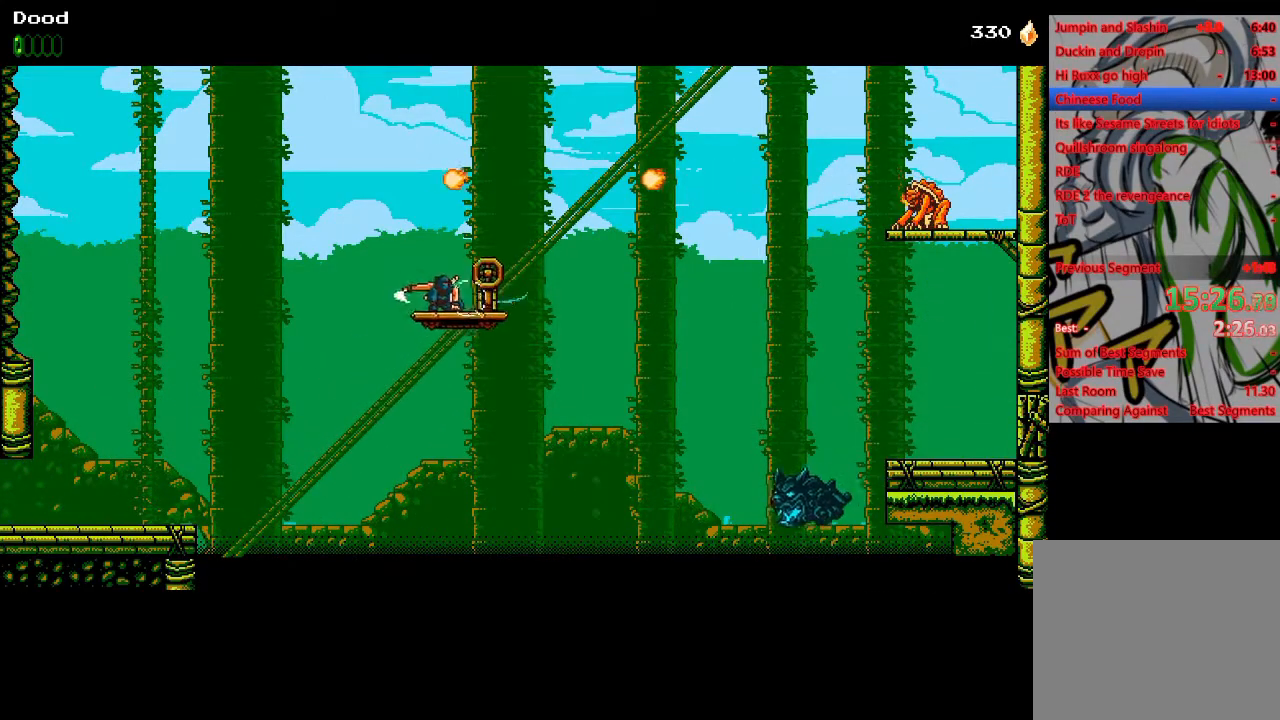
{"buttons": ["SQUARE", "DPAD_DOWN"], "left_stick": "center", "right_stick": "center", "events": [[17, "SQUARE", "up"], [83, "SQUARE", "down"], [200, "SQUARE", "up"], [267, "SQUARE", "down"], [383, "SQUARE", "up"], [467, "SQUARE", "down"]]}
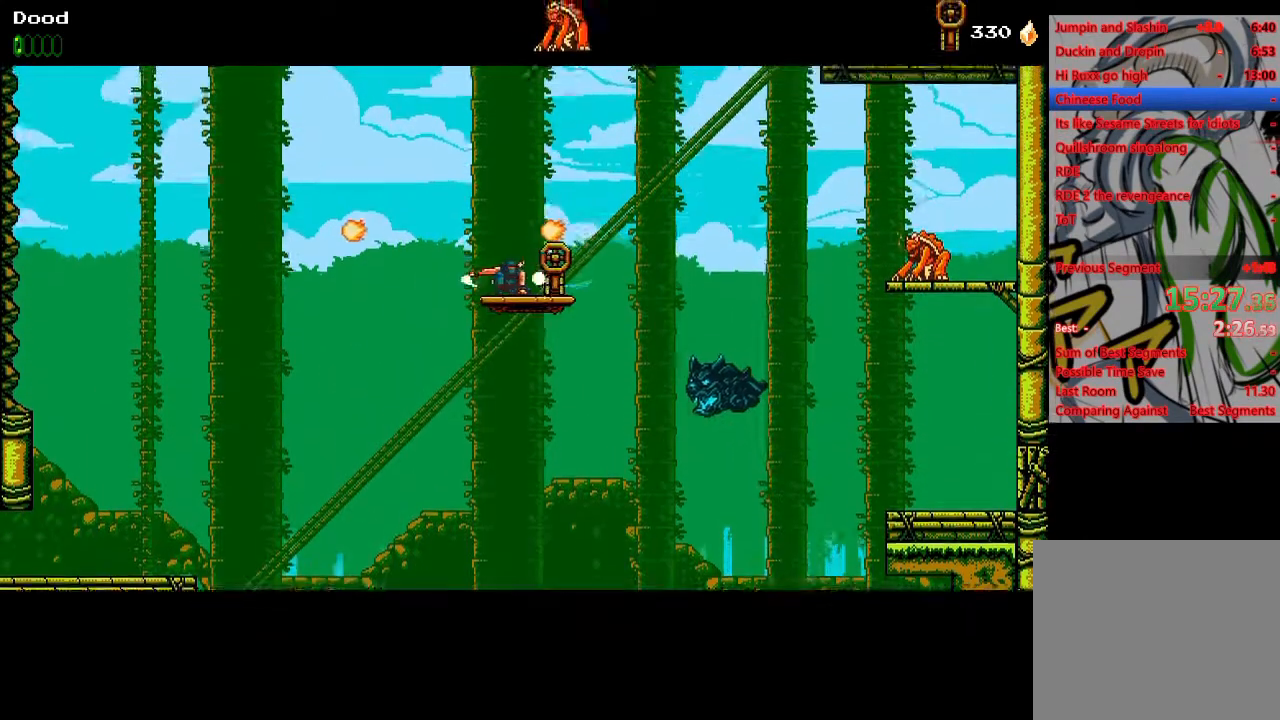
{"buttons": ["DPAD_DOWN"], "left_stick": "center", "right_stick": "center", "events": [[67, "SQUARE", "up"], [133, "SQUARE", "down"], [250, "SQUARE", "up"], [333, "SQUARE", "down"], [467, "SQUARE", "up"]]}
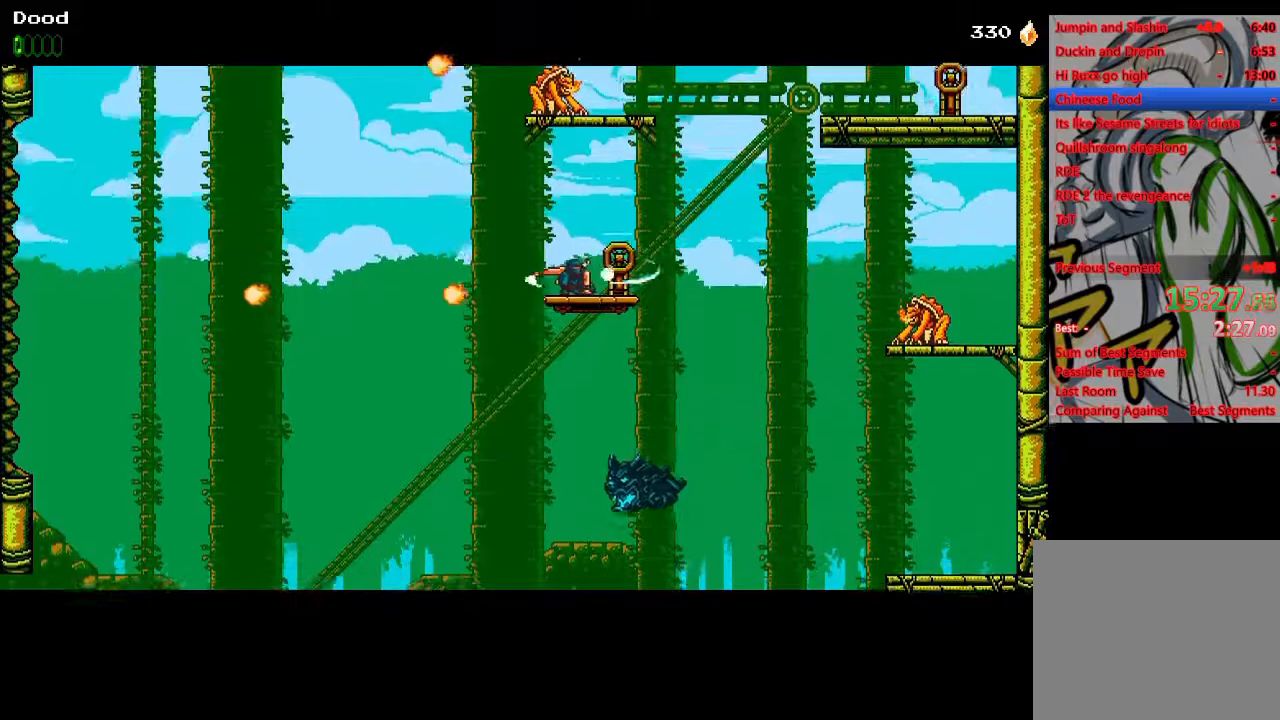
{"buttons": ["CROSS", "DPAD_RIGHT"], "left_stick": "center", "right_stick": "center"}
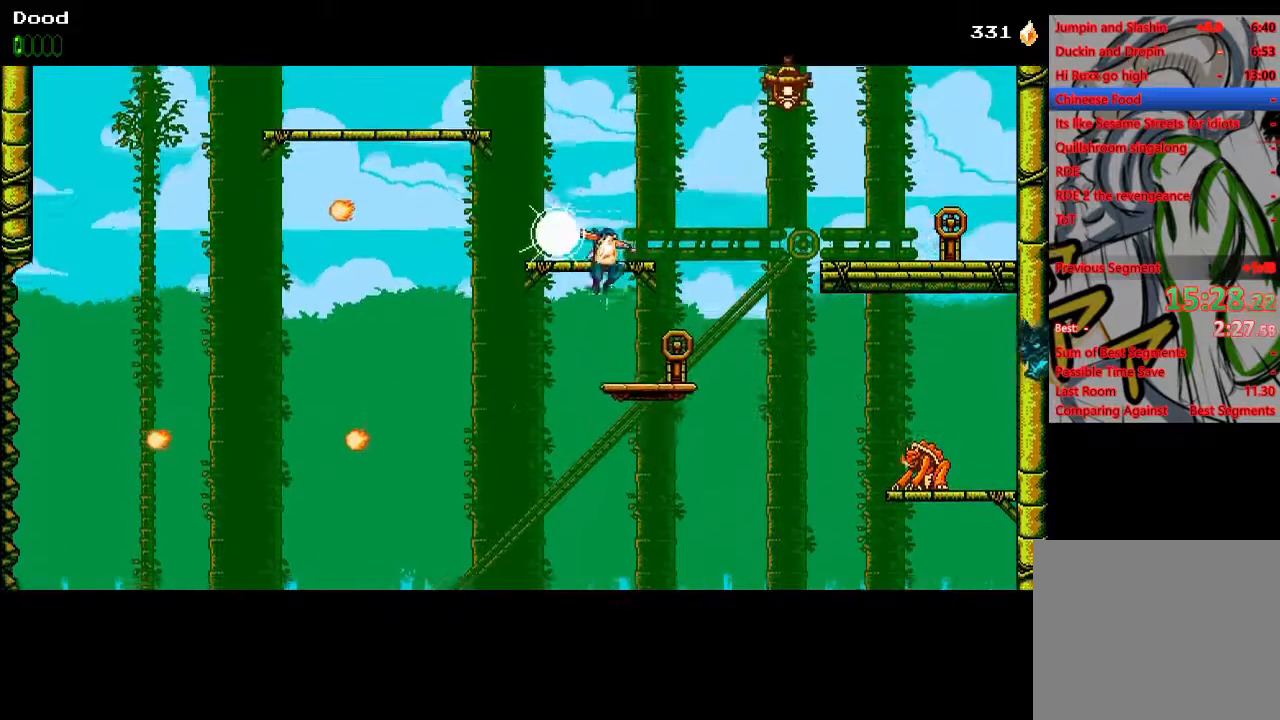
{"buttons": ["CROSS", "SQUARE", "DPAD_RIGHT"], "left_stick": "center", "right_stick": "center", "events": [[17, "CROSS", "up"], [83, "CROSS", "down"], [483, "SQUARE", "down"]]}
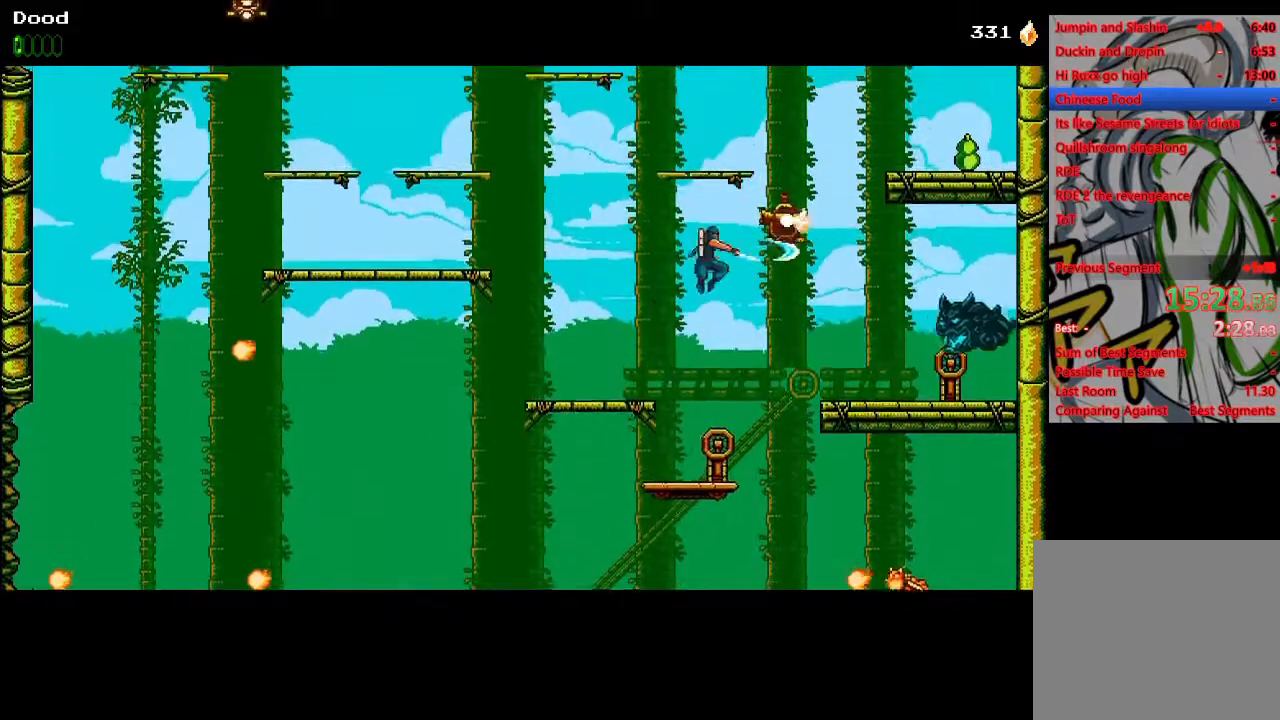
{"buttons": ["CROSS", "SQUARE", "DPAD_RIGHT"], "left_stick": "center", "right_stick": "center", "events": [[50, "CROSS", "up"], [133, "SQUARE", "up"], [233, "CROSS", "down"], [250, "SQUARE", "down"]]}
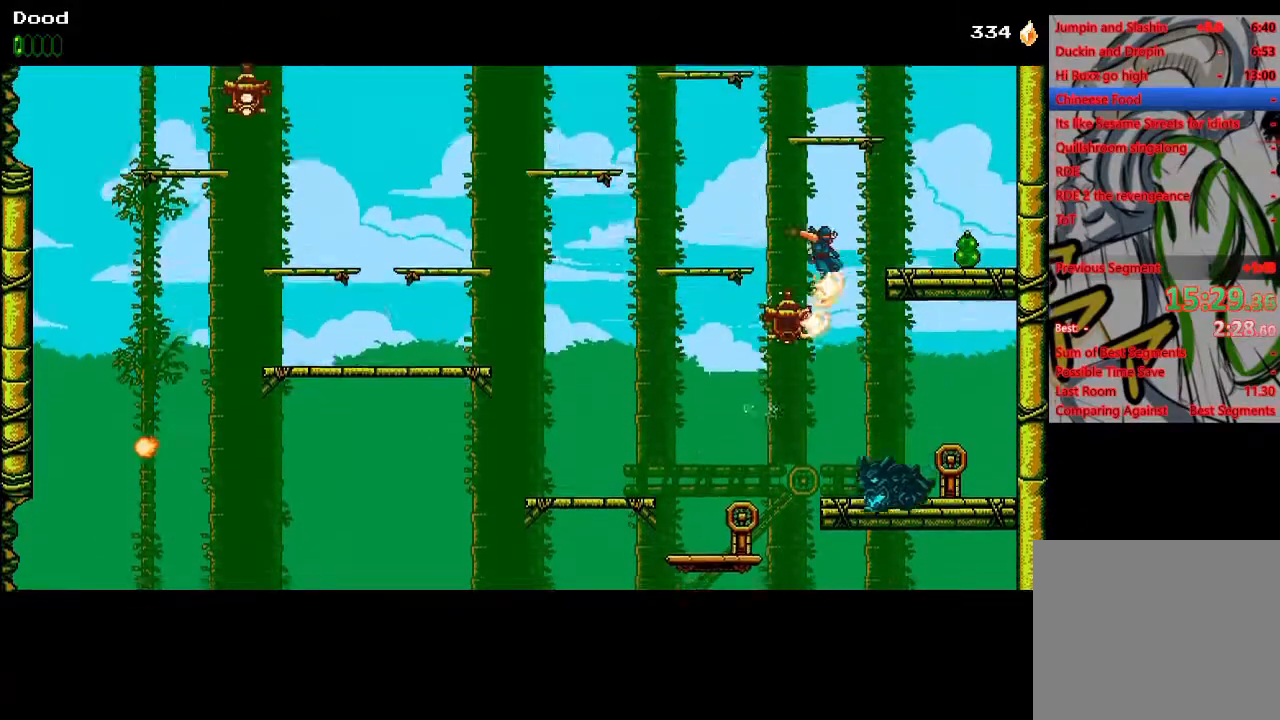
{"buttons": ["DPAD_RIGHT"], "left_stick": "center", "right_stick": "center", "events": [[133, "SQUARE", "up"], [217, "CROSS", "up"]]}
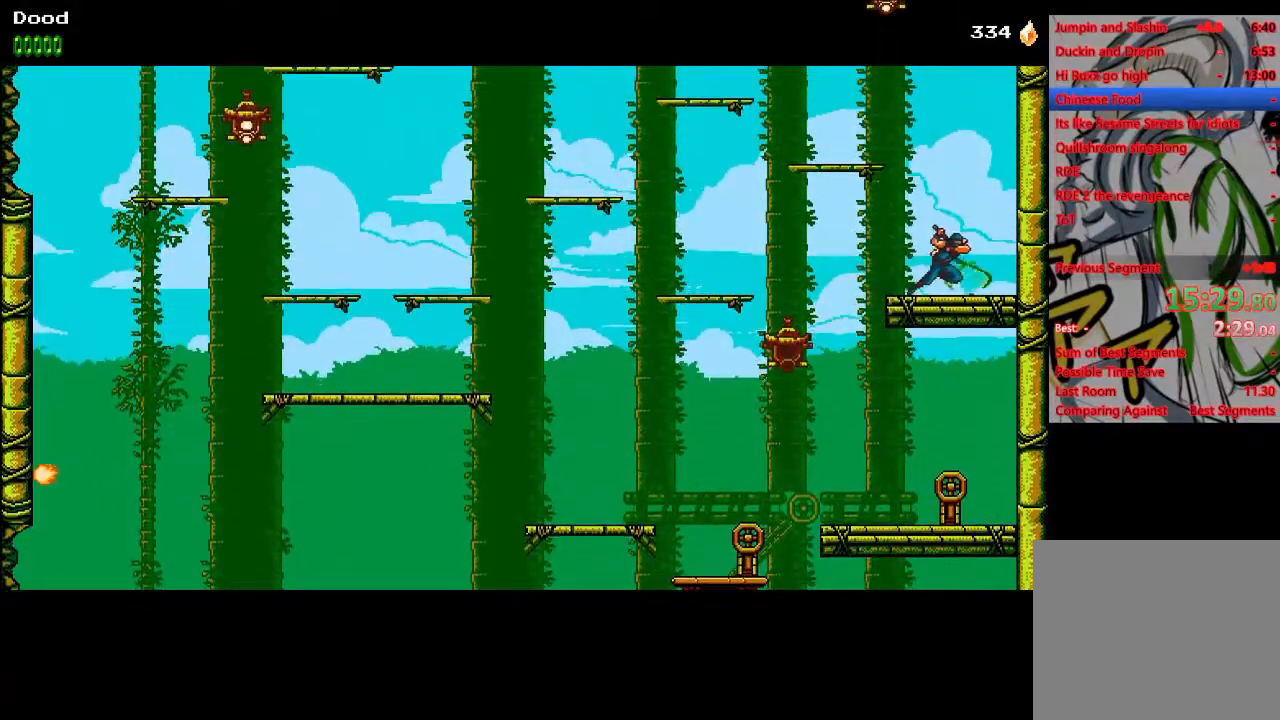
{"buttons": ["DPAD_LEFT"], "left_stick": "center", "right_stick": "center", "events": [[33, "CROSS", "down"], [33, "DPAD_RIGHT", "up"], [33, "DPAD_UP", "down"], [50, "DPAD_LEFT", "down"], [67, "DPAD_UP", "up"], [400, "CROSS", "up"]]}
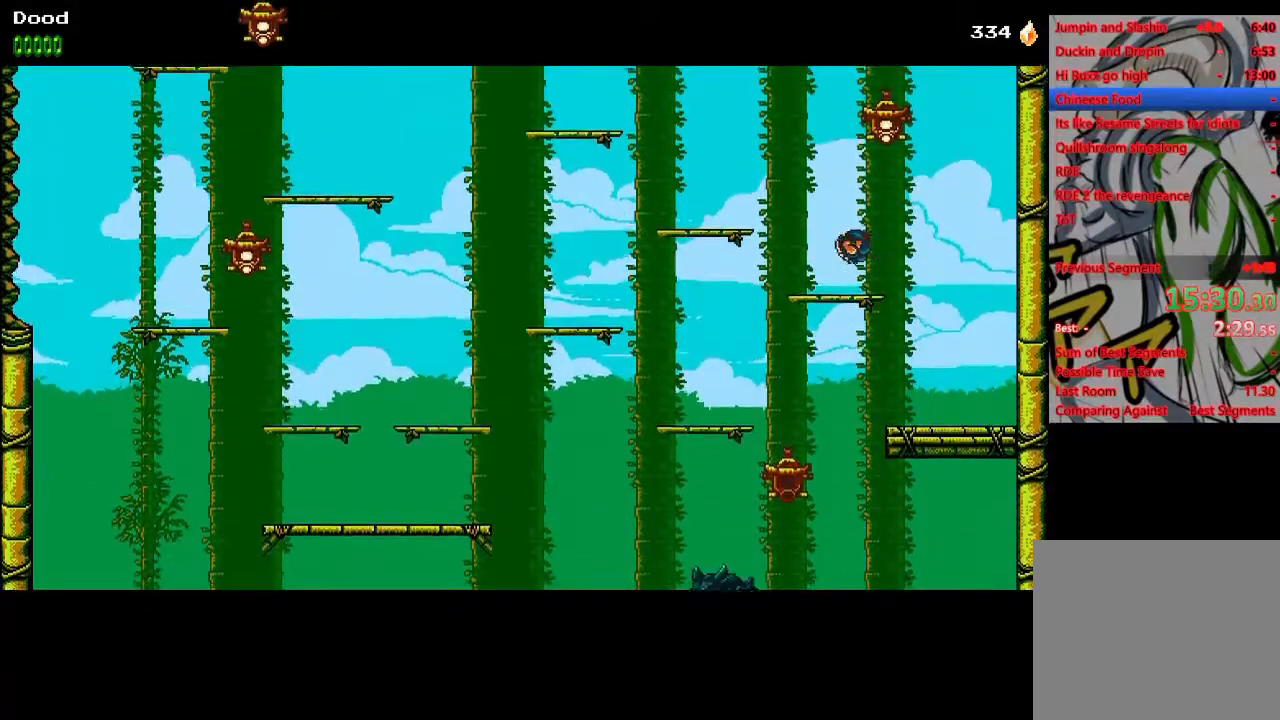
{"buttons": ["SQUARE"], "left_stick": "center", "right_stick": "center", "events": [[183, "CROSS", "down"], [200, "DPAD_LEFT", "up"], [267, "DPAD_RIGHT", "down"], [400, "DPAD_RIGHT", "up"], [417, "CROSS", "up"], [417, "SQUARE", "down"]]}
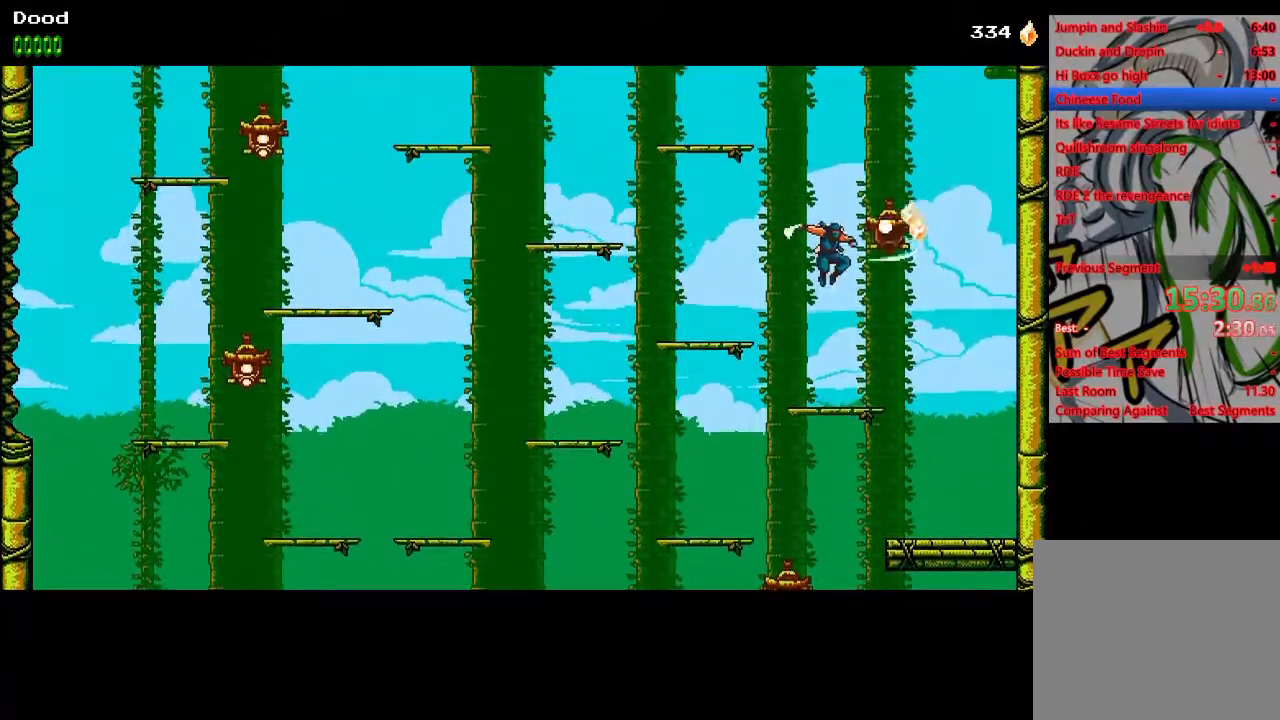
{"buttons": ["CROSS"], "left_stick": "center", "right_stick": "center", "events": [[67, "SQUARE", "up"], [200, "CROSS", "down"], [233, "SQUARE", "down"], [500, "SQUARE", "up"]]}
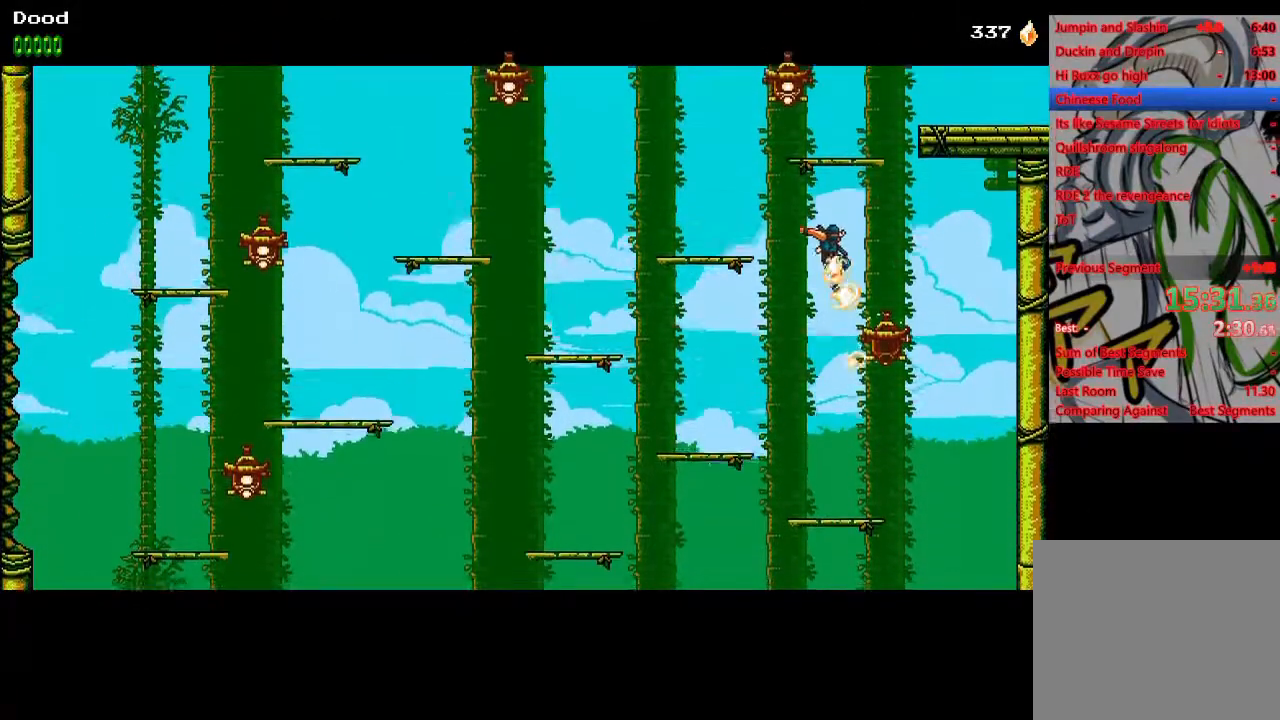
{"buttons": ["CROSS", "DPAD_RIGHT"], "left_stick": "center", "right_stick": "center", "events": [[33, "CROSS", "up"], [33, "DPAD_RIGHT", "down"], [100, "CROSS", "down"]]}
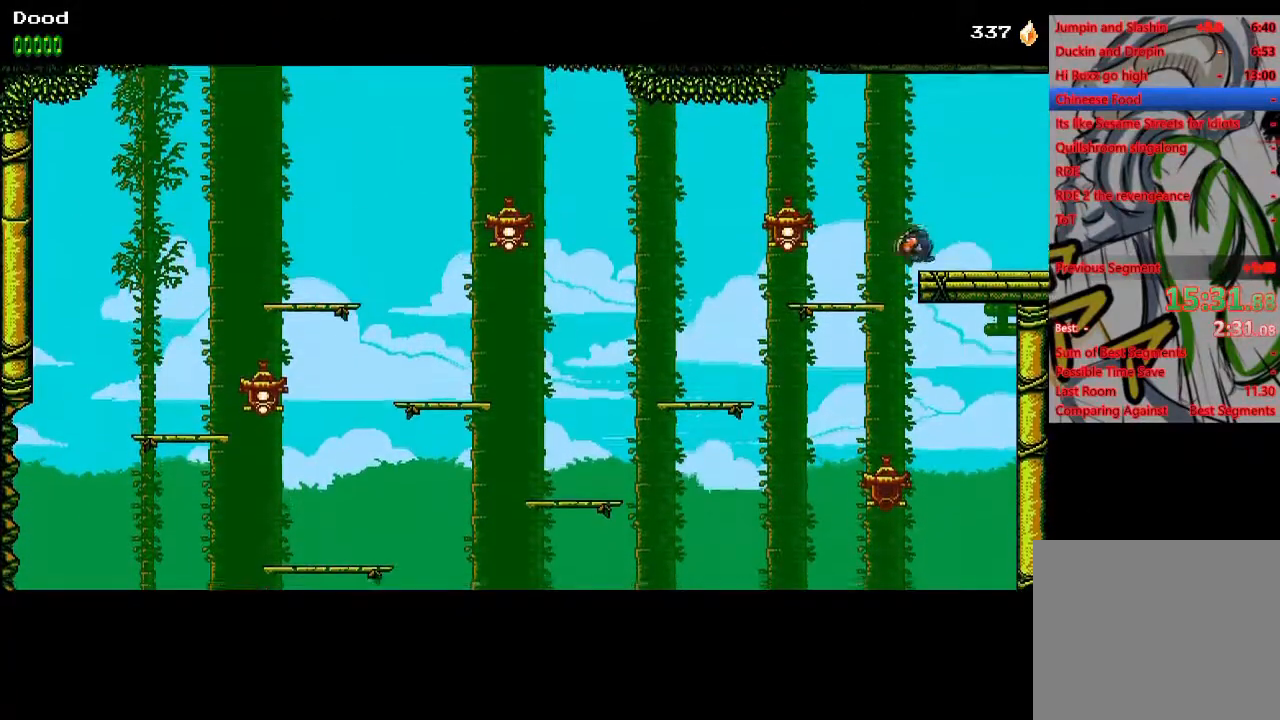
{"buttons": ["CROSS", "DPAD_RIGHT"], "left_stick": "center", "right_stick": "center", "events": [[33, "CROSS", "up"], [217, "CROSS", "down"]]}
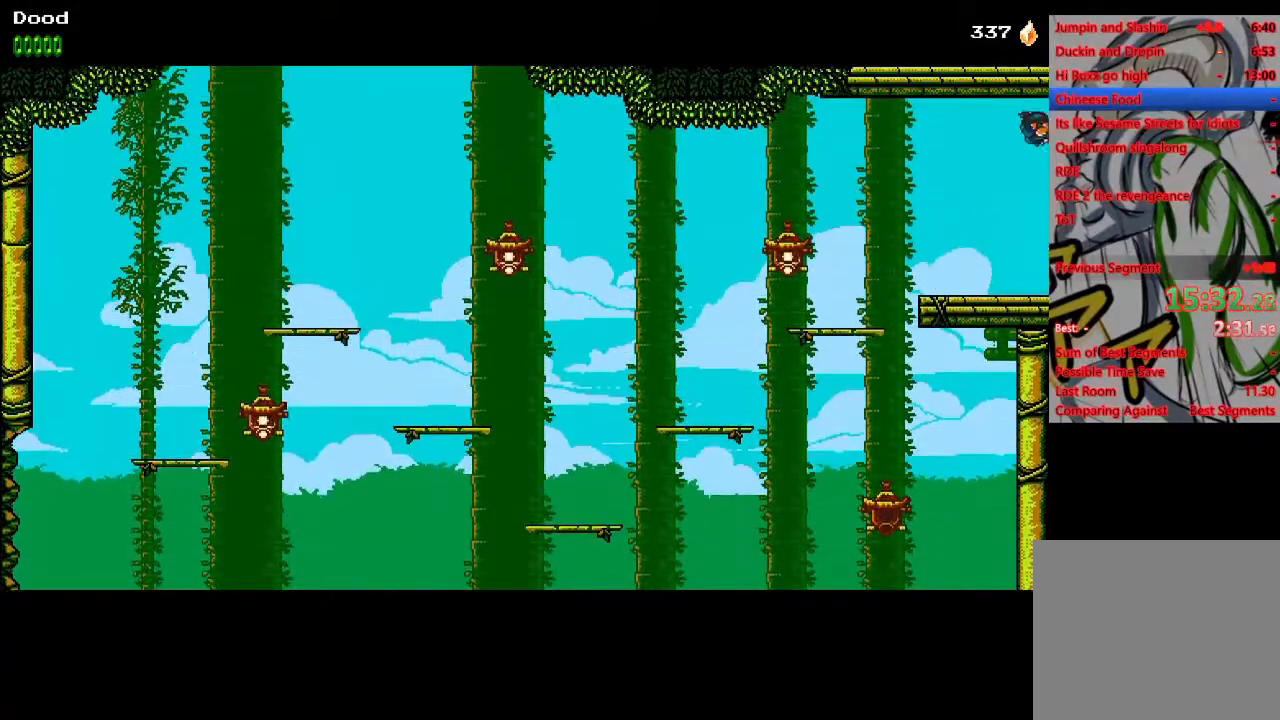
{"buttons": ["DPAD_RIGHT"], "left_stick": "center", "right_stick": "center", "events": [[50, "SQUARE", "down"], [100, "CROSS", "up"], [217, "SQUARE", "up"]]}
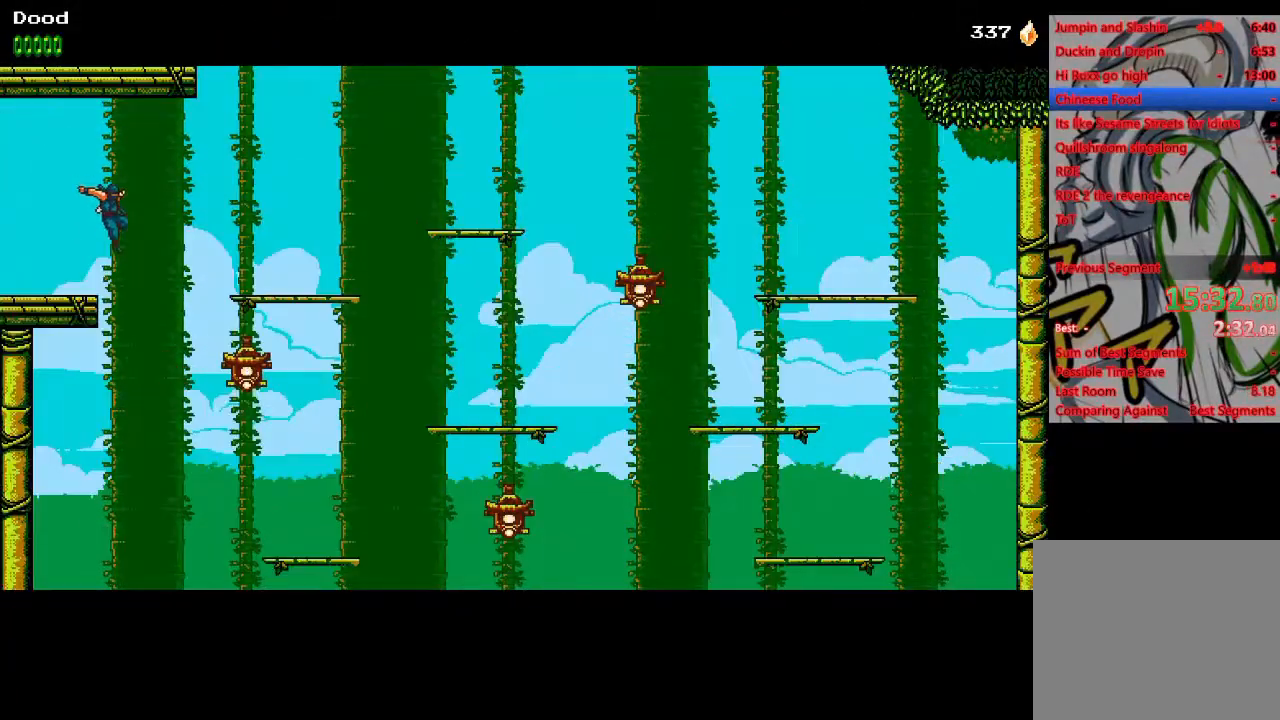
{"buttons": ["CROSS", "DPAD_RIGHT"], "left_stick": "center", "right_stick": "center", "events": [[133, "SQUARE", "down"], [267, "SQUARE", "up"], [400, "CROSS", "down"]]}
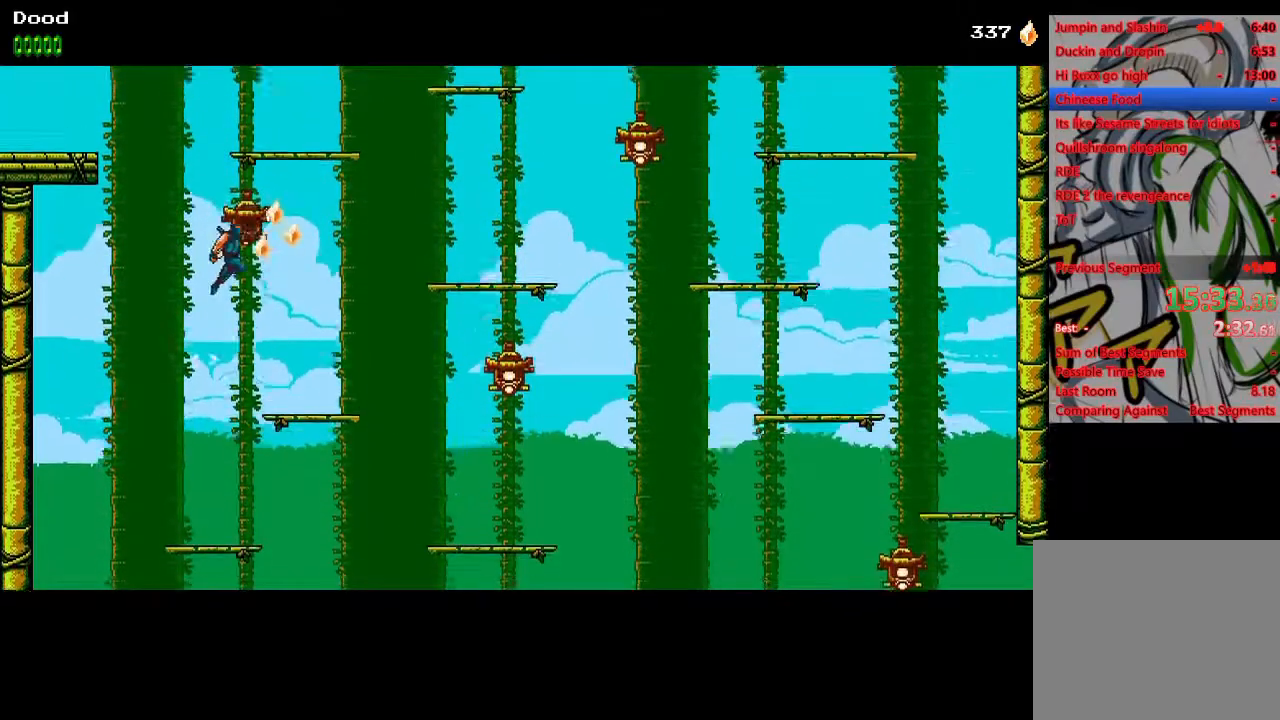
{"buttons": ["DPAD_RIGHT"], "left_stick": "center", "right_stick": "center", "events": [[33, "CROSS", "up"]]}
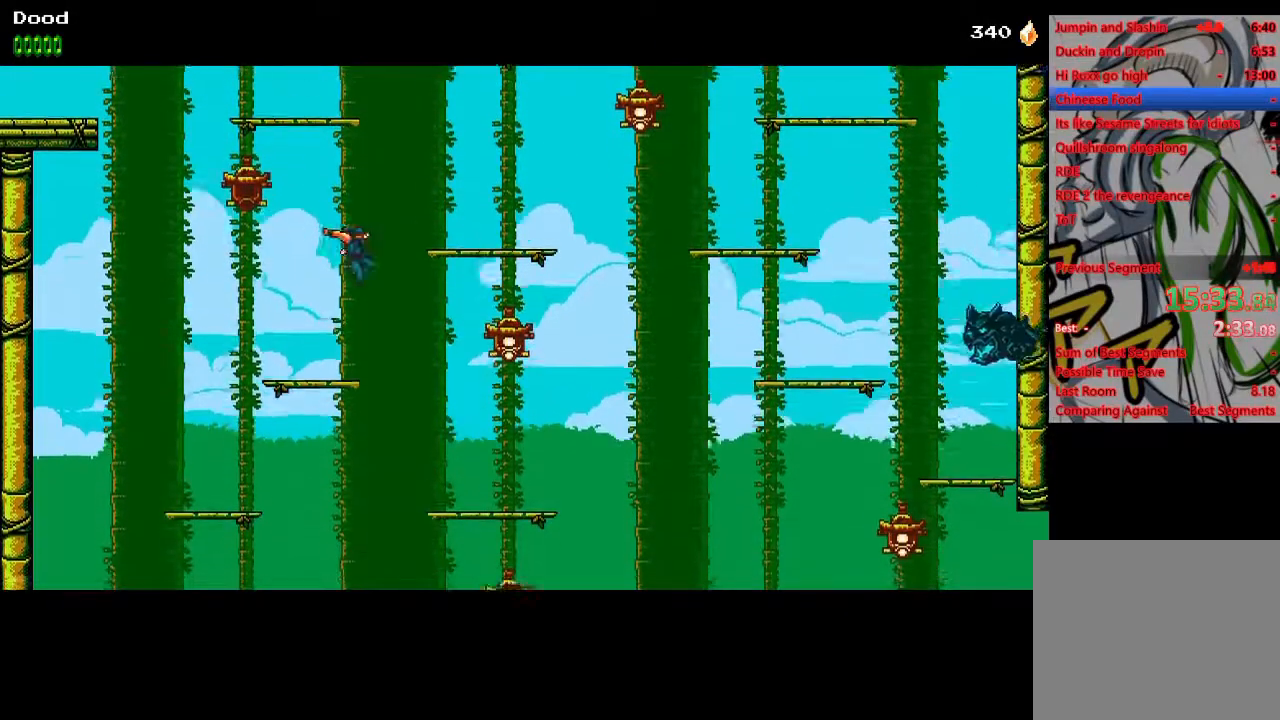
{"buttons": ["CROSS", "SQUARE", "DPAD_RIGHT"], "left_stick": "center", "right_stick": "center", "events": [[17, "SQUARE", "down"], [183, "SQUARE", "up"], [383, "CROSS", "down"], [433, "SQUARE", "down"]]}
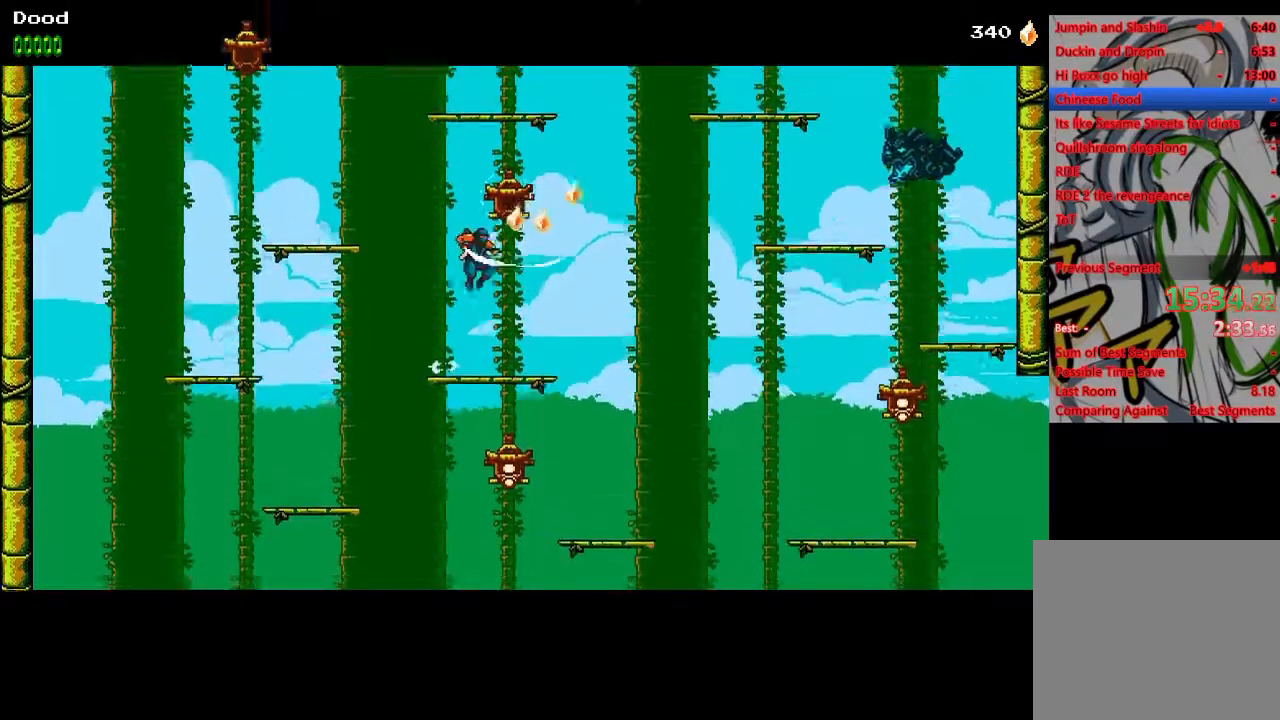
{"buttons": ["DPAD_RIGHT"], "left_stick": "center", "right_stick": "right", "events": [[433, "SQUARE", "up"], [433, "right_stick", "right"], [450, "CROSS", "up"]]}
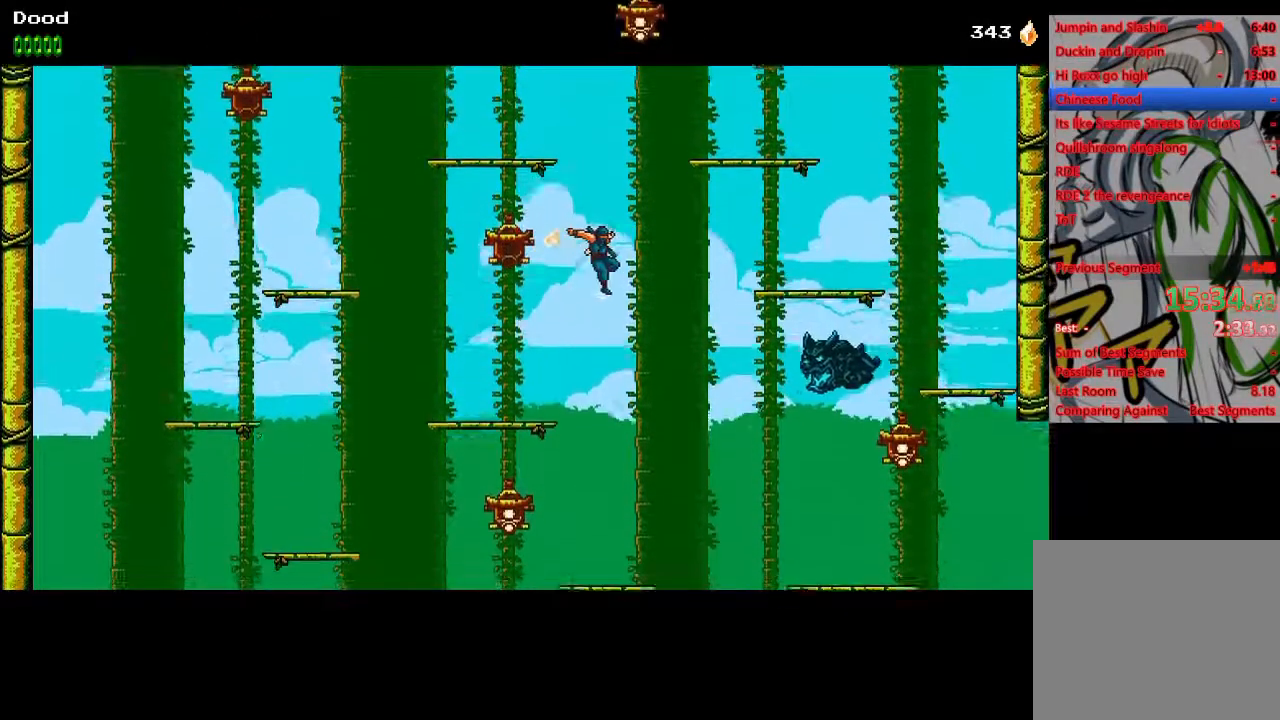
{"buttons": ["CROSS", "DPAD_RIGHT"], "left_stick": "center", "right_stick": "center", "events": [[200, "right_stick", "center"], [483, "CROSS", "down"]]}
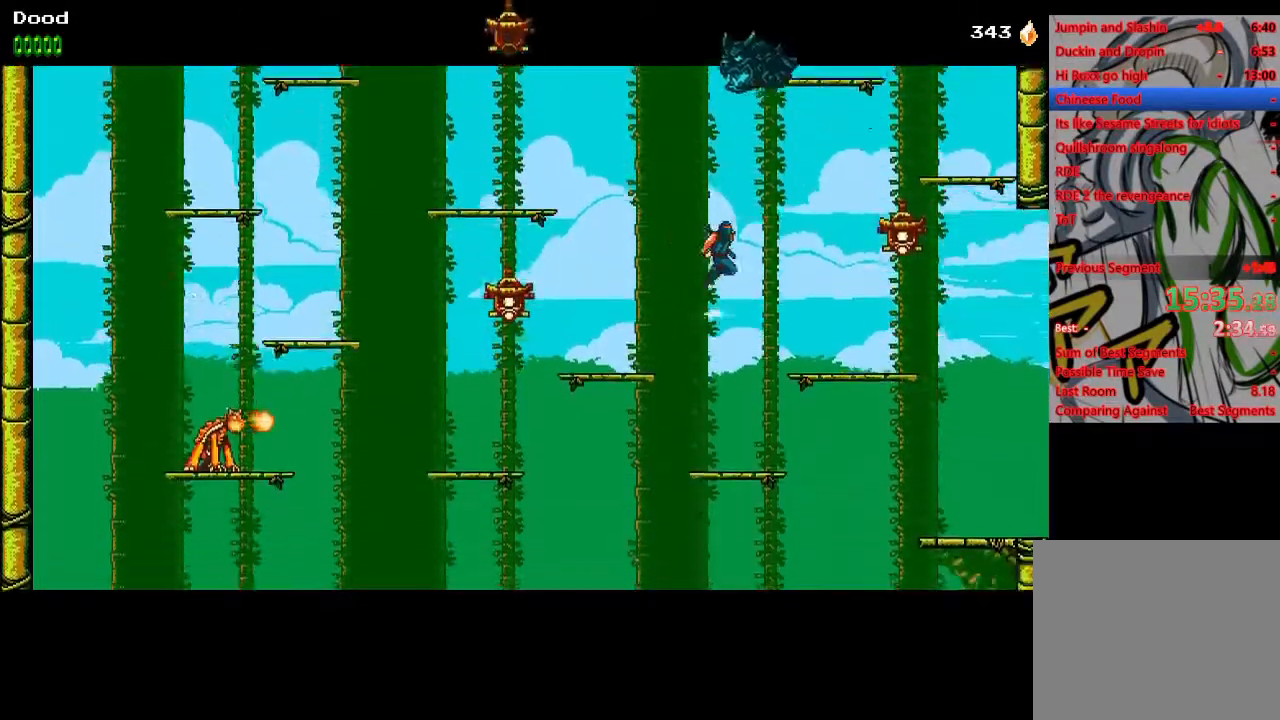
{"buttons": ["DPAD_RIGHT"], "left_stick": "center", "right_stick": "center", "events": [[133, "CROSS", "up"], [367, "SQUARE", "down"], [500, "SQUARE", "up"]]}
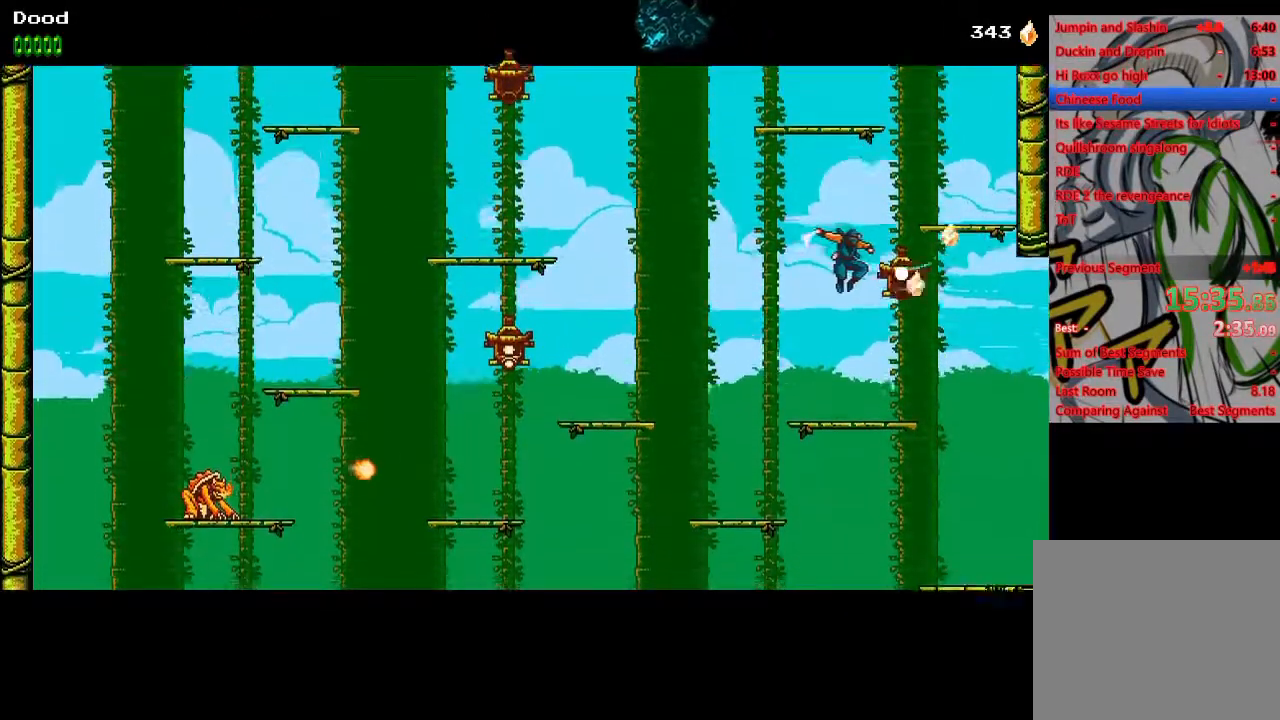
{"buttons": ["DPAD_RIGHT"], "left_stick": "center", "right_stick": "center", "events": [[183, "CROSS", "down"], [200, "SQUARE", "down"], [283, "SQUARE", "up"], [300, "CROSS", "up"]]}
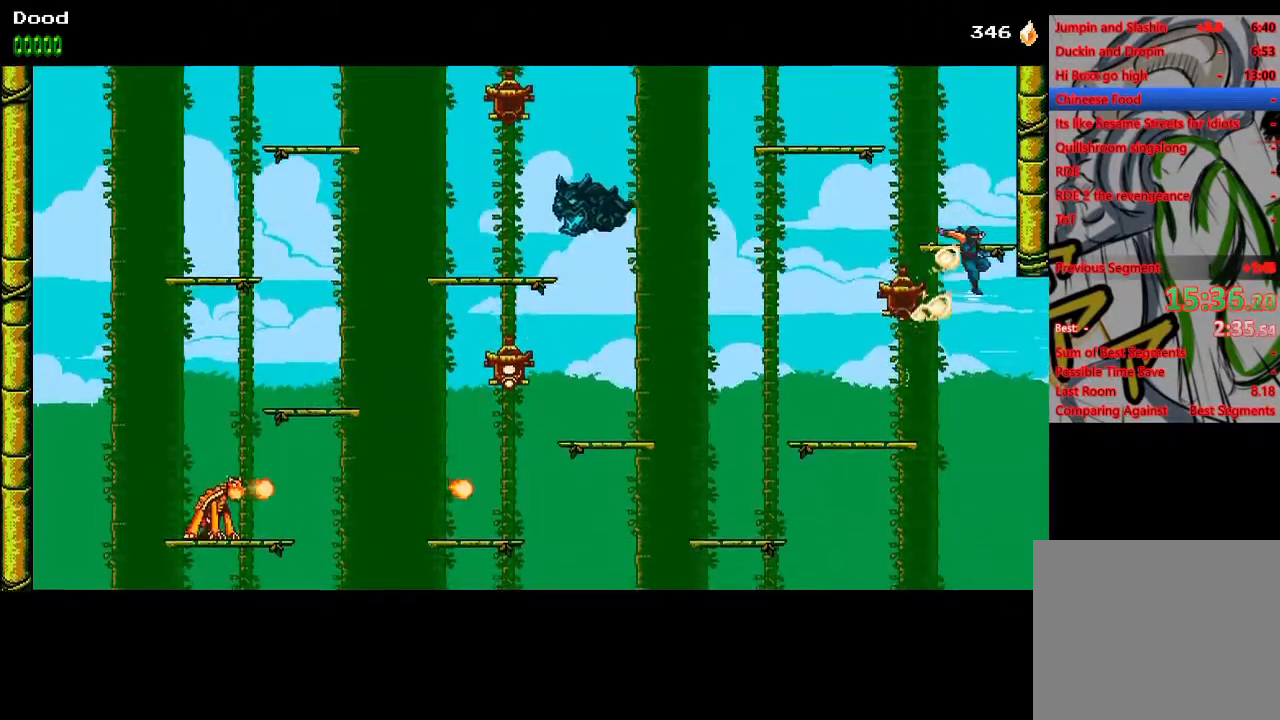
{"buttons": ["DPAD_RIGHT"], "left_stick": "center", "right_stick": "center", "events": []}
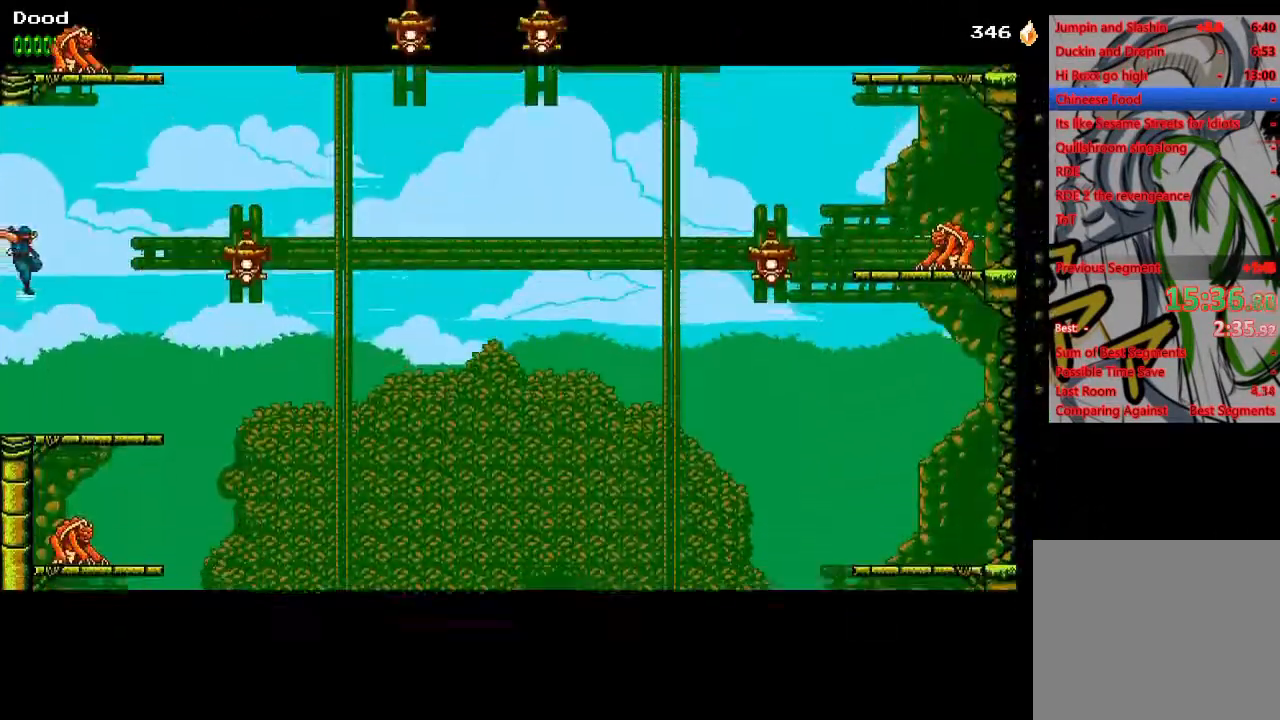
{"buttons": [], "left_stick": "center", "right_stick": "center", "events": [[50, "CROSS", "down"], [267, "CROSS", "up"], [483, "DPAD_RIGHT", "up"]]}
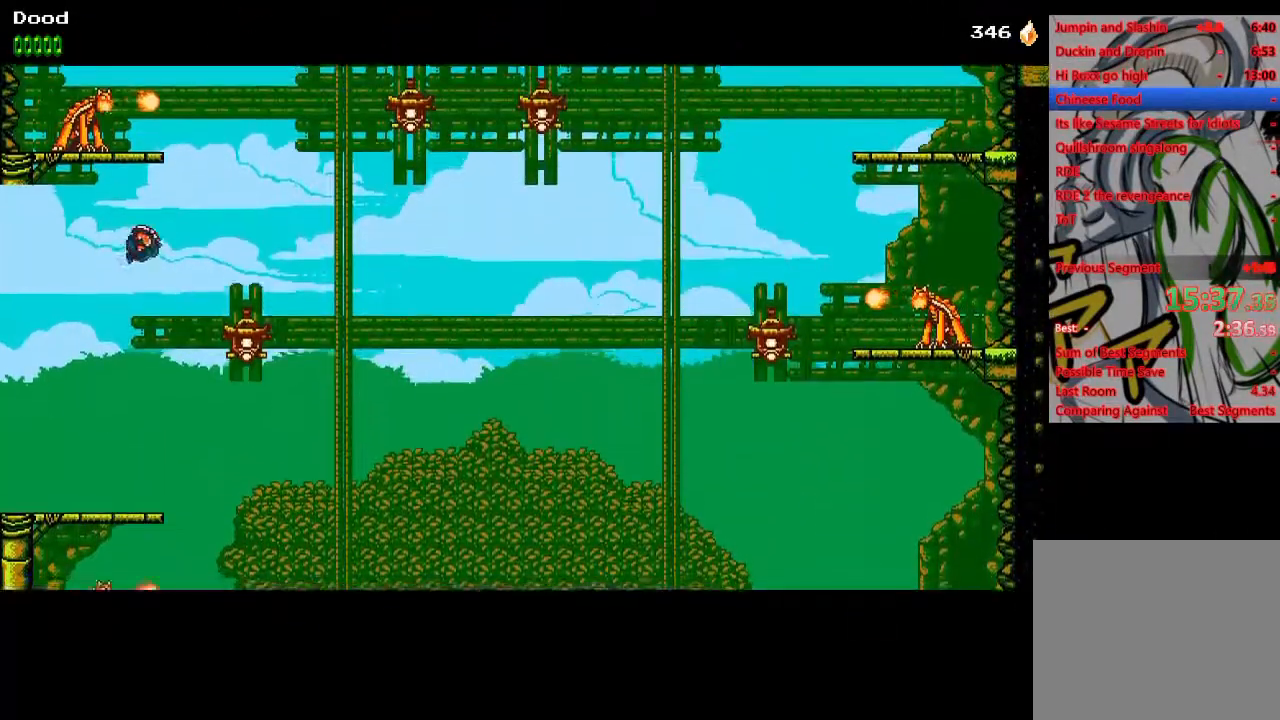
{"buttons": ["CROSS", "SQUARE", "DPAD_RIGHT"], "left_stick": "center", "right_stick": "center", "events": [[50, "DPAD_RIGHT", "down"], [100, "SQUARE", "down"], [233, "SQUARE", "up"], [367, "CROSS", "down"], [400, "SQUARE", "down"]]}
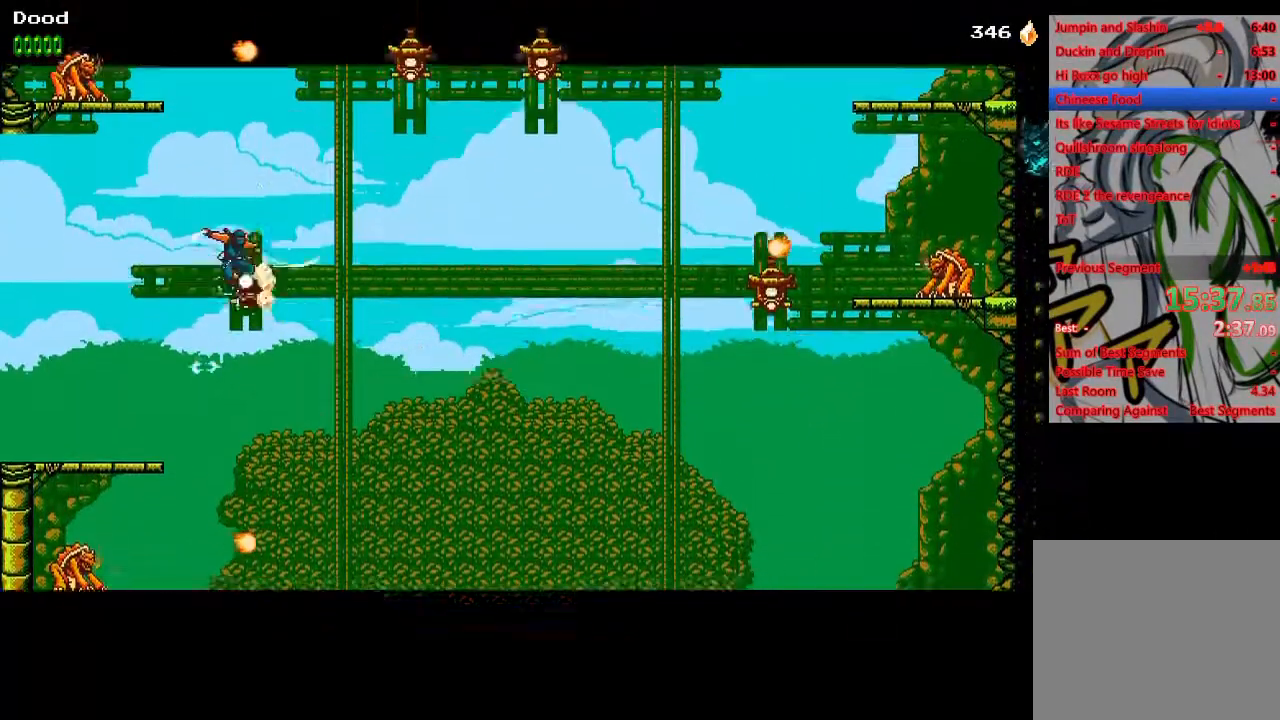
{"buttons": ["SQUARE", "DPAD_RIGHT"], "left_stick": "center", "right_stick": "center", "events": [[100, "SQUARE", "up"], [133, "CROSS", "up"], [217, "CROSS", "down"], [433, "SQUARE", "down"], [500, "CROSS", "up"]]}
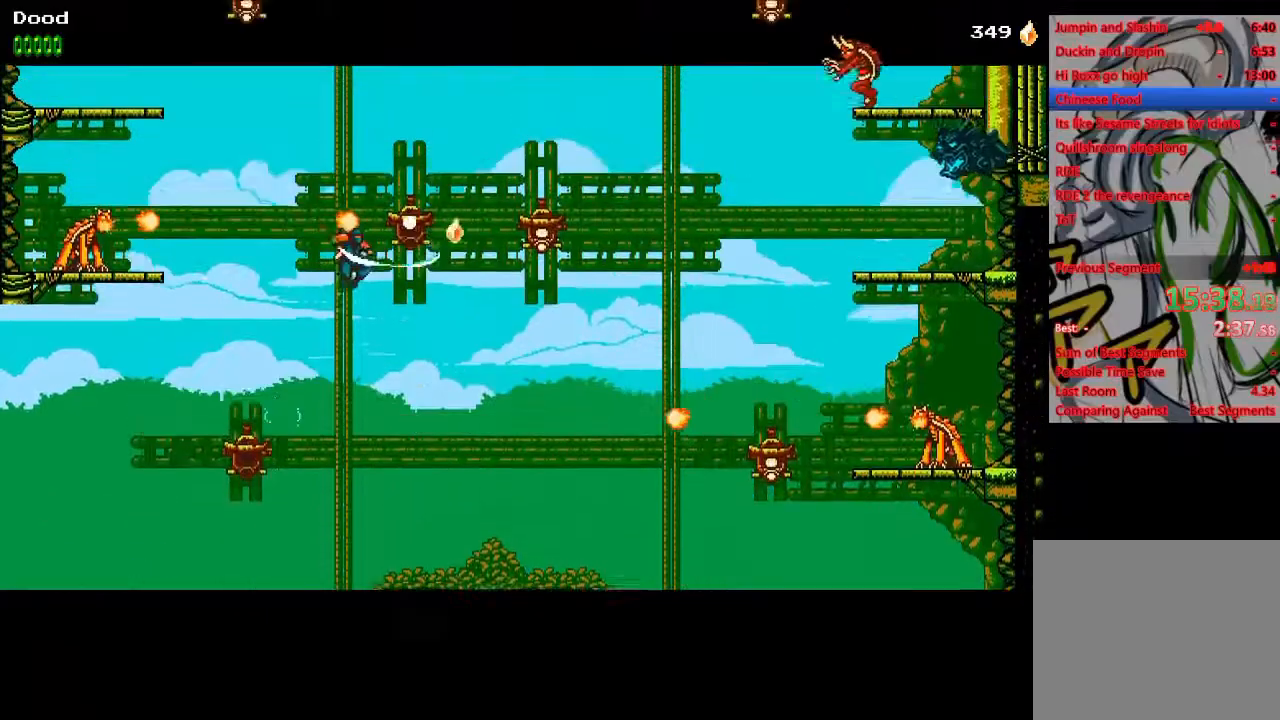
{"buttons": ["CROSS", "SQUARE", "DPAD_RIGHT"], "left_stick": "center", "right_stick": "center", "events": [[67, "SQUARE", "up"], [417, "CROSS", "down"], [450, "SQUARE", "down"]]}
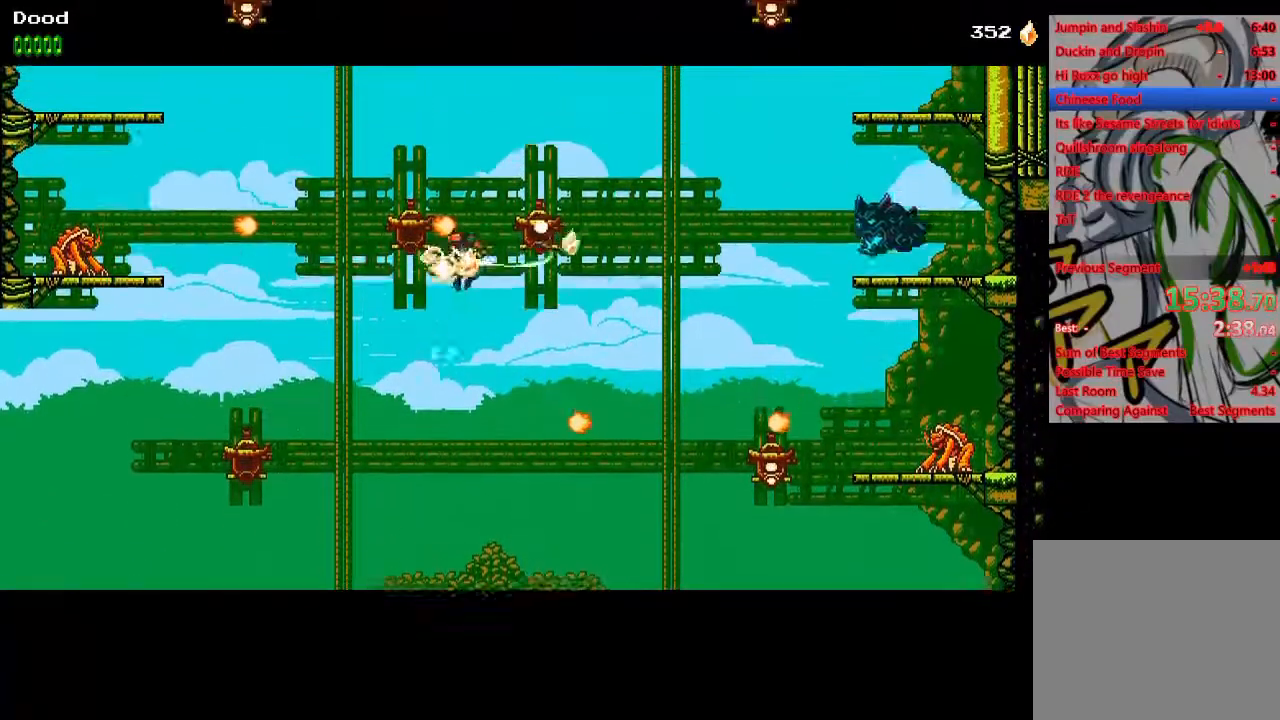
{"buttons": ["CROSS", "DPAD_RIGHT"], "left_stick": "center", "right_stick": "center", "events": [[117, "CROSS", "up"], [117, "SQUARE", "up"], [450, "CROSS", "down"]]}
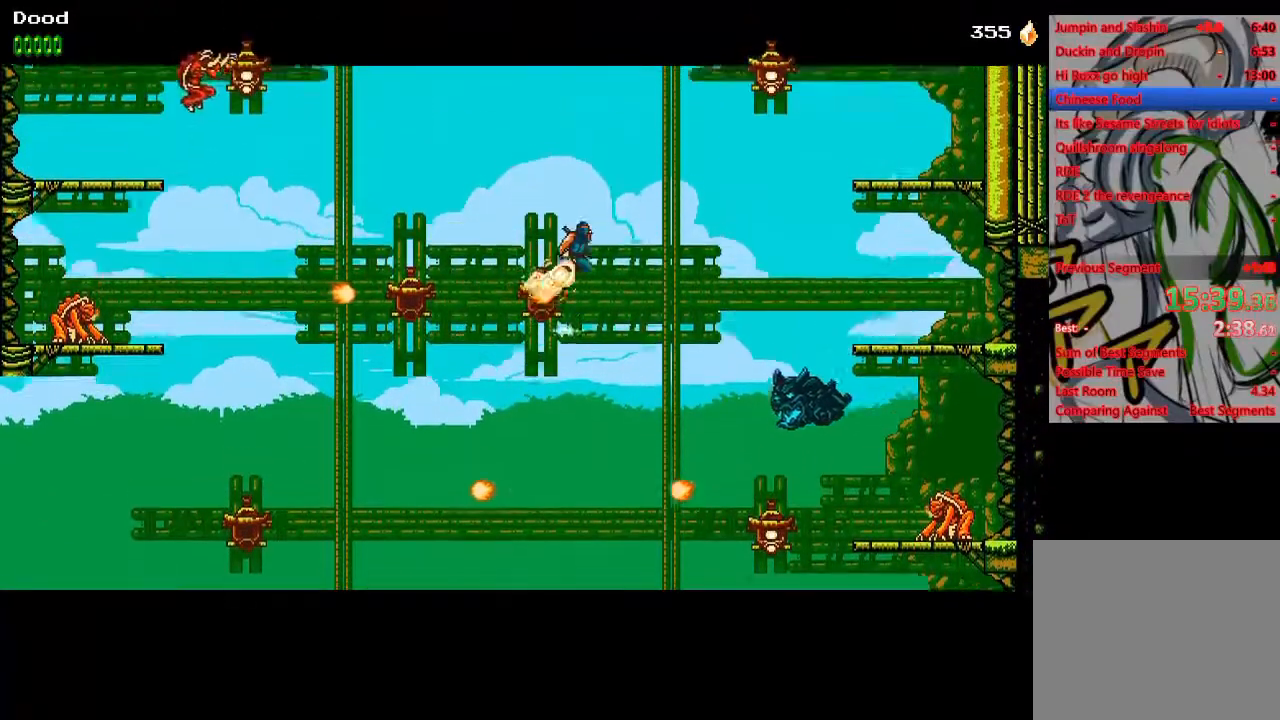
{"buttons": ["DPAD_RIGHT"], "left_stick": "center", "right_stick": "center", "events": [[350, "SQUARE", "down"], [400, "CROSS", "up"], [500, "SQUARE", "up"]]}